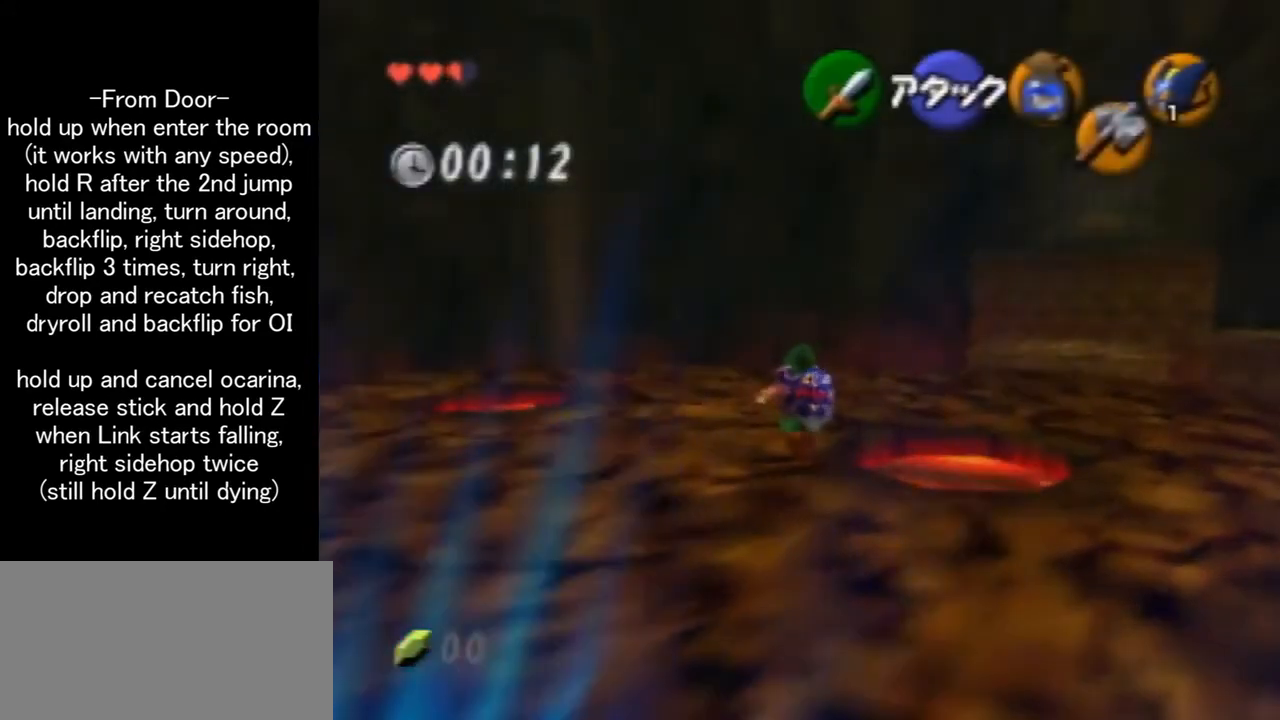
Gameplay with a controller (Nintendo layout); each line is a JSON object with the inputs held at the frame after it. "events" lists button and stick changes between this image and that frame as [ms after this image, input, new state], when the widget could be followed in between. Not read: L1 L3 R3.
{"buttons": [], "left_stick": "up", "events": []}
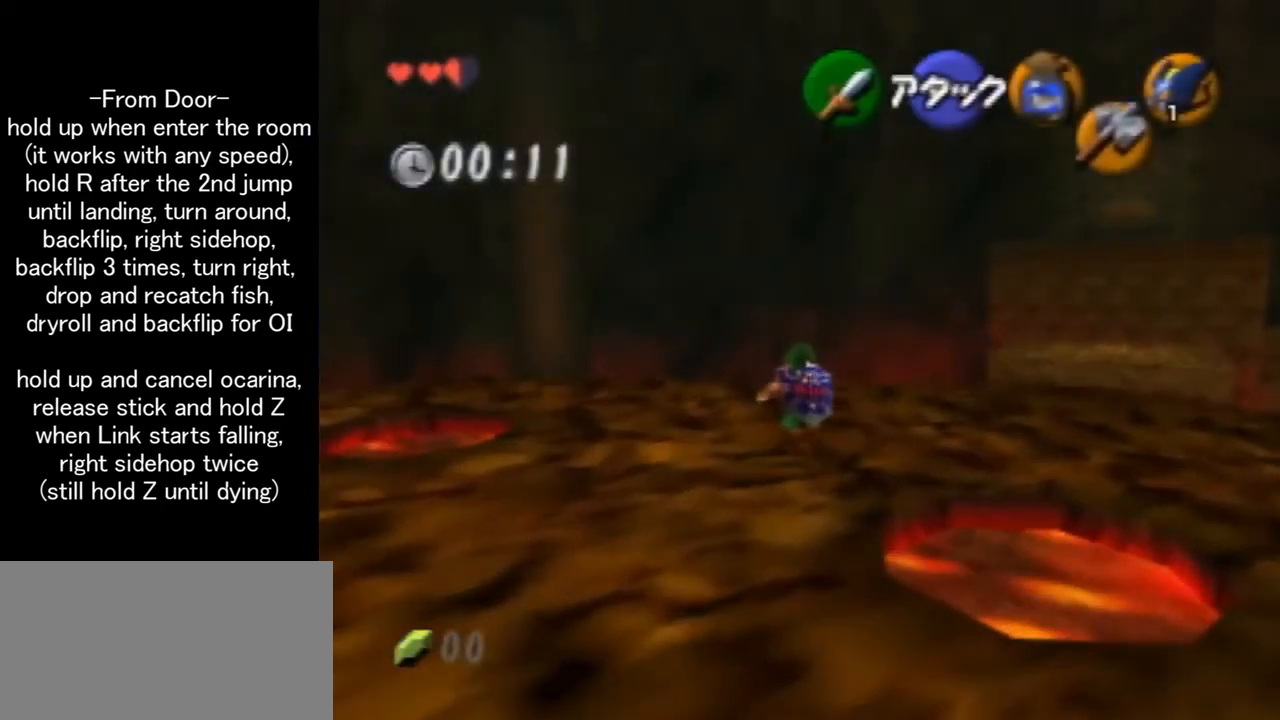
{"buttons": [], "left_stick": "up", "events": []}
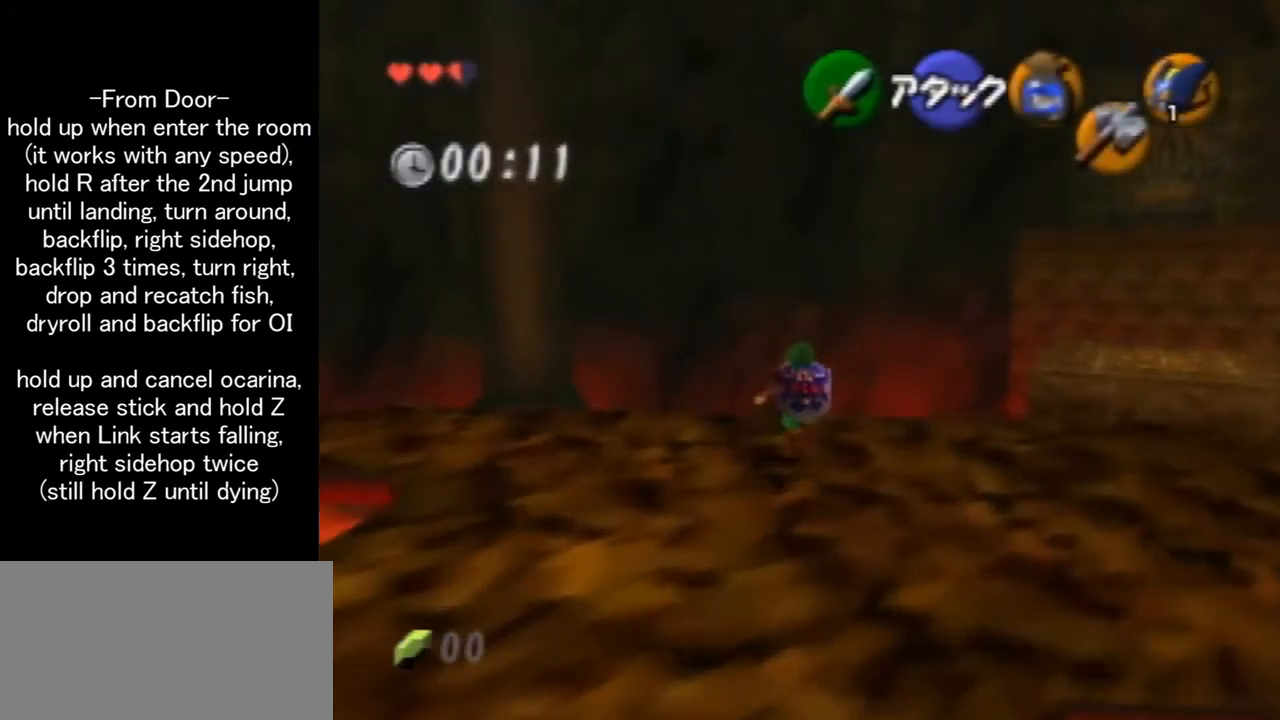
{"buttons": [], "left_stick": "up", "events": []}
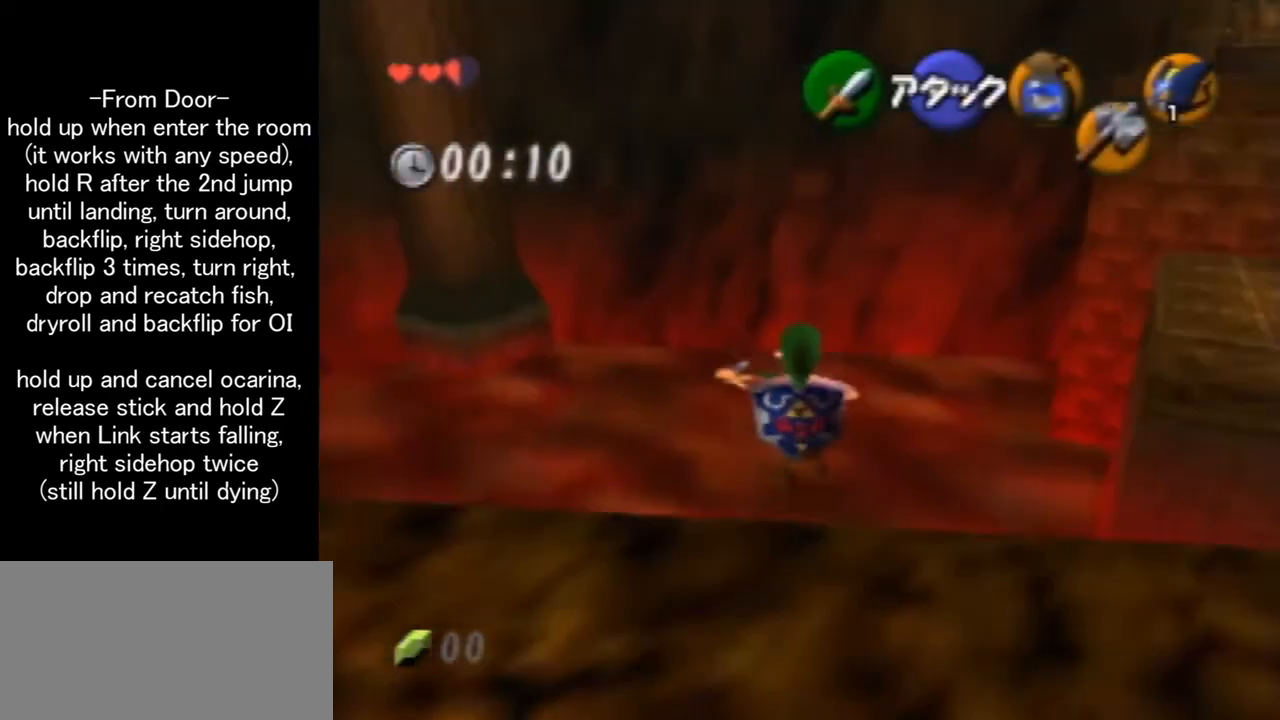
{"buttons": [], "left_stick": "center", "events": [[500, "left_stick", "center"]]}
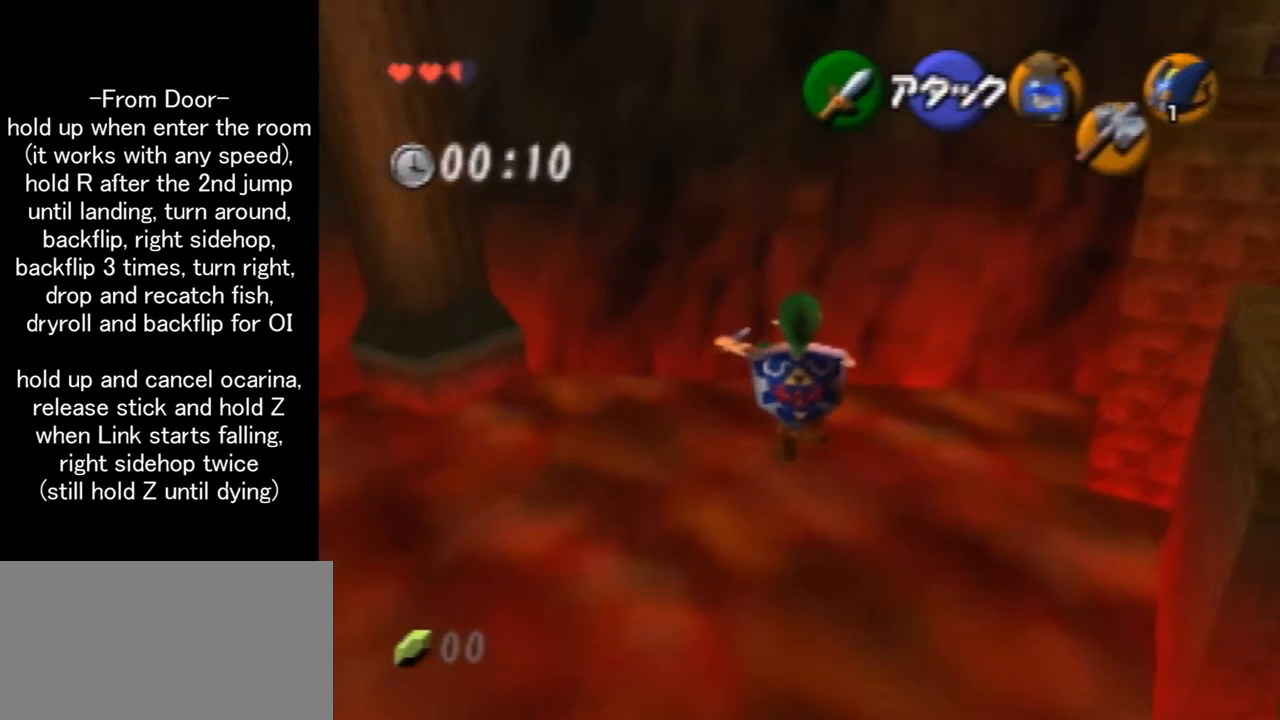
{"buttons": [], "left_stick": "up", "events": [[33, "left_stick", "up"]]}
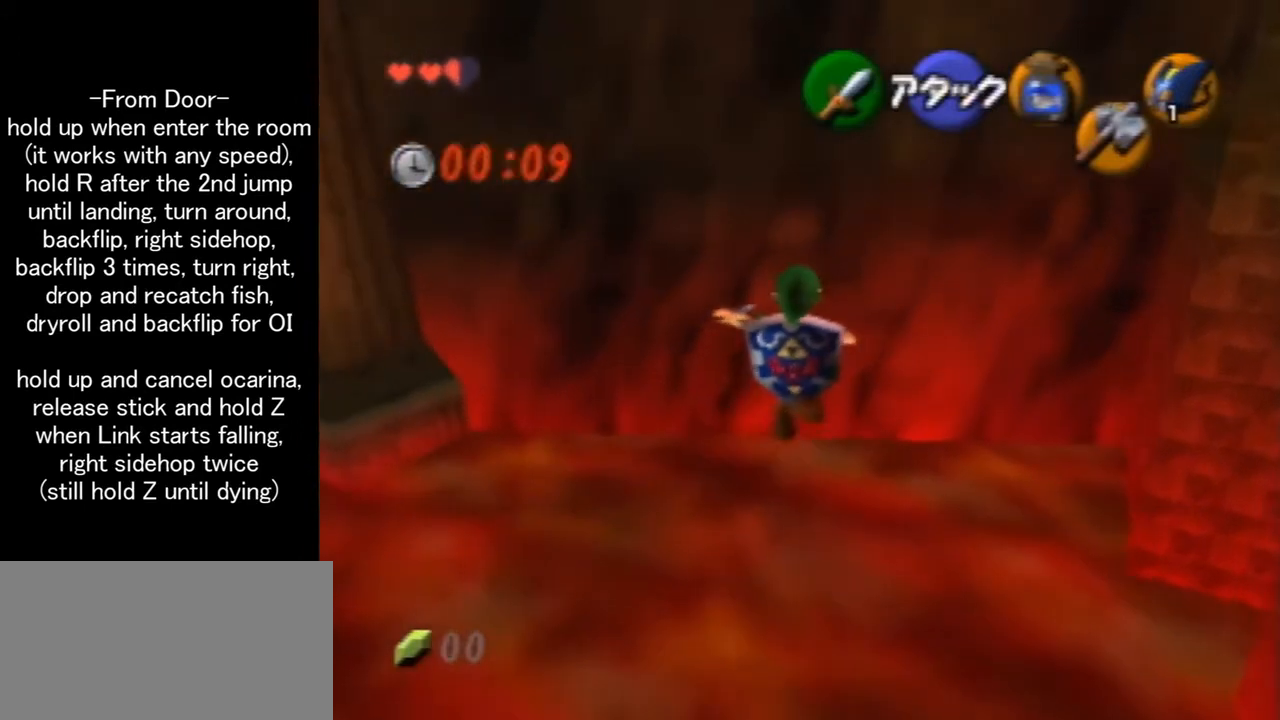
{"buttons": [], "left_stick": "up", "events": []}
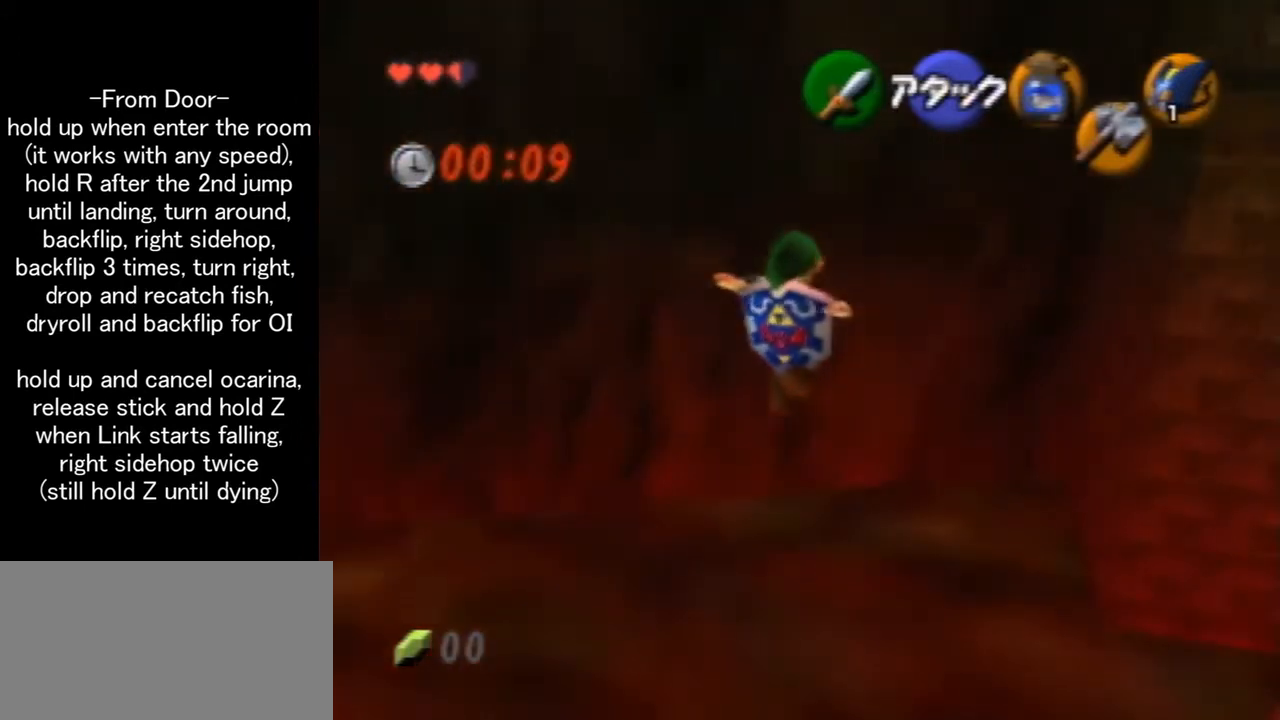
{"buttons": [], "left_stick": "up", "events": []}
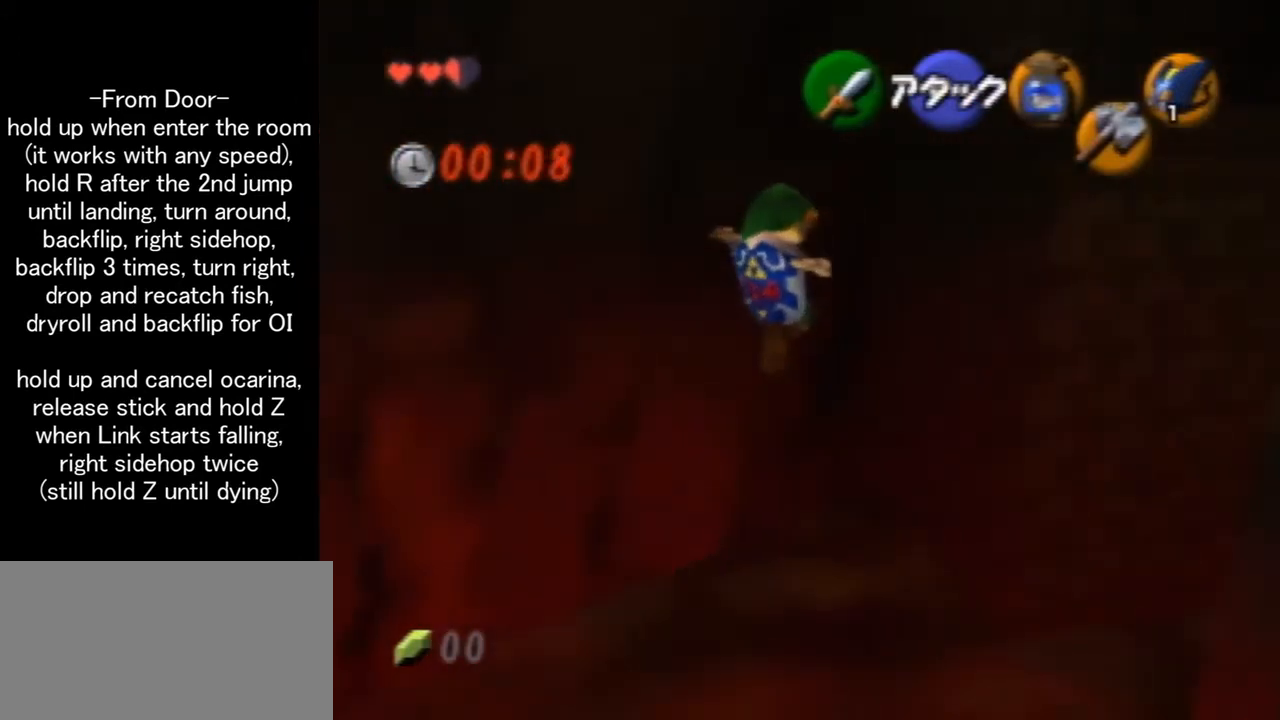
{"buttons": ["Z"], "left_stick": "center", "events": [[300, "Z", "down"], [300, "left_stick", "center"]]}
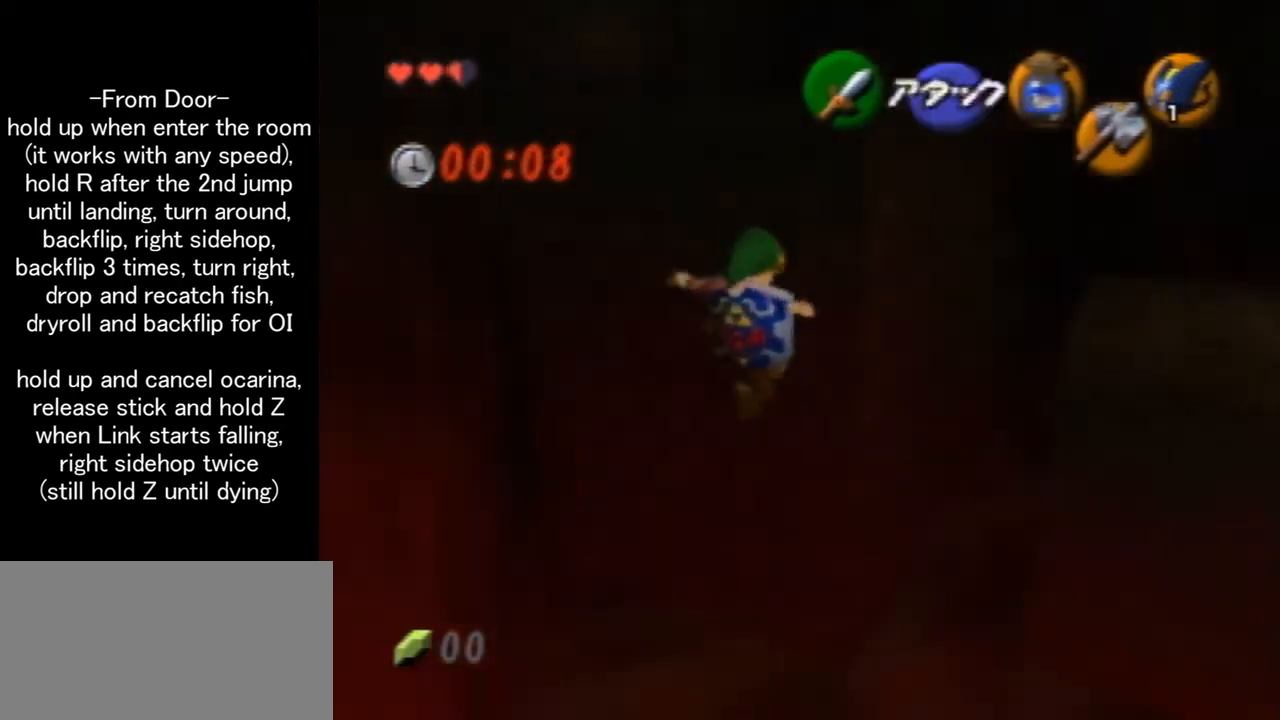
{"buttons": ["Z"], "left_stick": "center", "events": []}
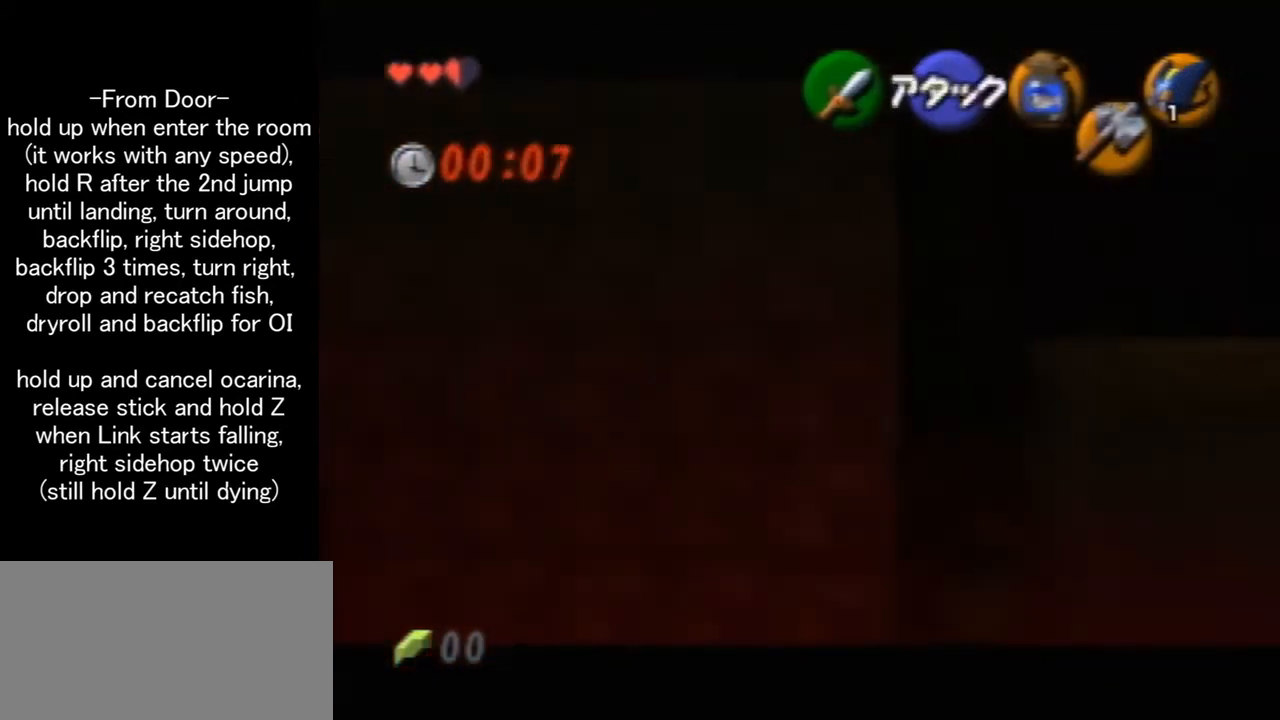
{"buttons": ["A", "Z"], "left_stick": "right", "events": [[100, "left_stick", "right"], [133, "A", "down"], [267, "A", "up"], [267, "left_stick", "center"], [467, "left_stick", "right"], [500, "A", "down"]]}
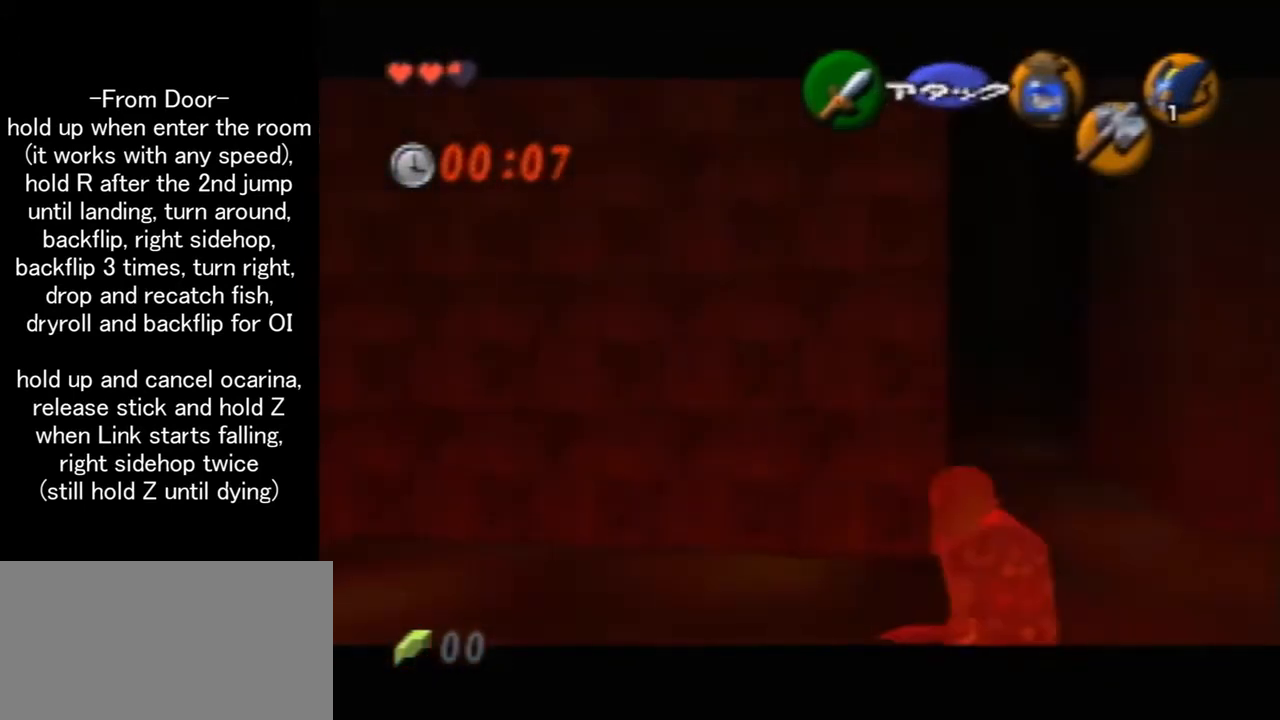
{"buttons": ["Z"], "left_stick": "center", "events": [[100, "A", "up"], [167, "left_stick", "center"]]}
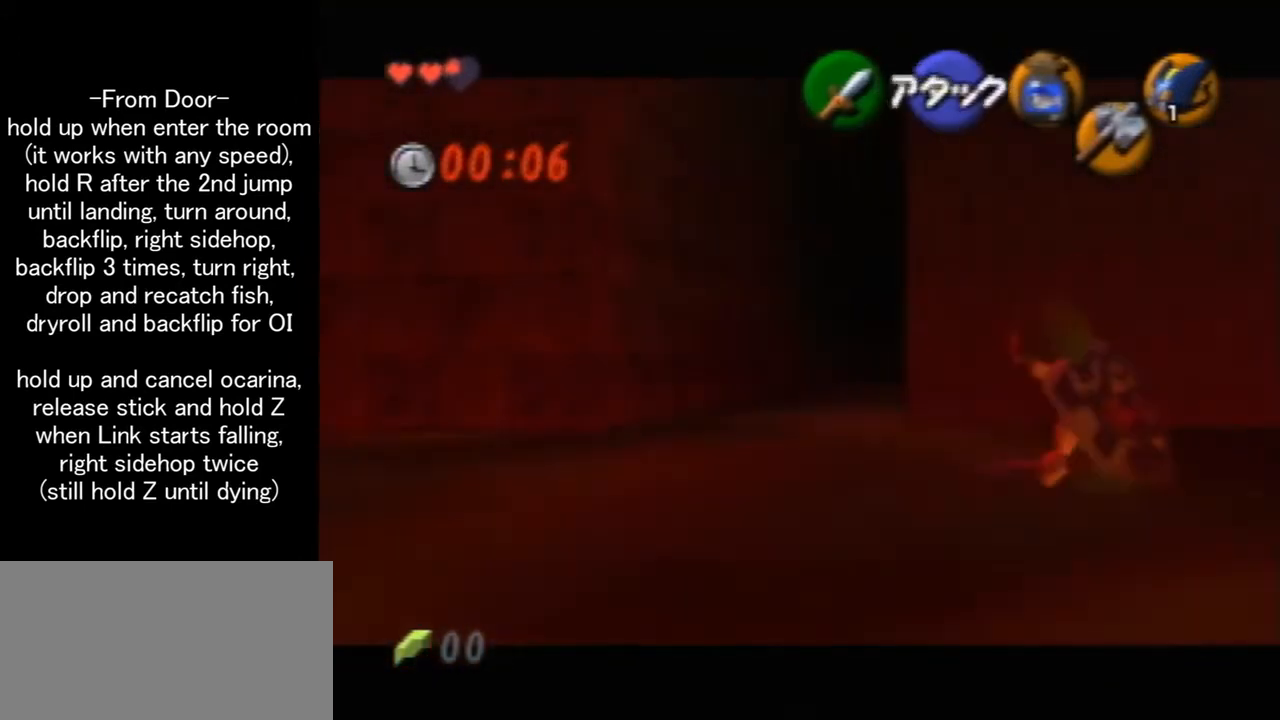
{"buttons": ["Z"], "left_stick": "center", "events": []}
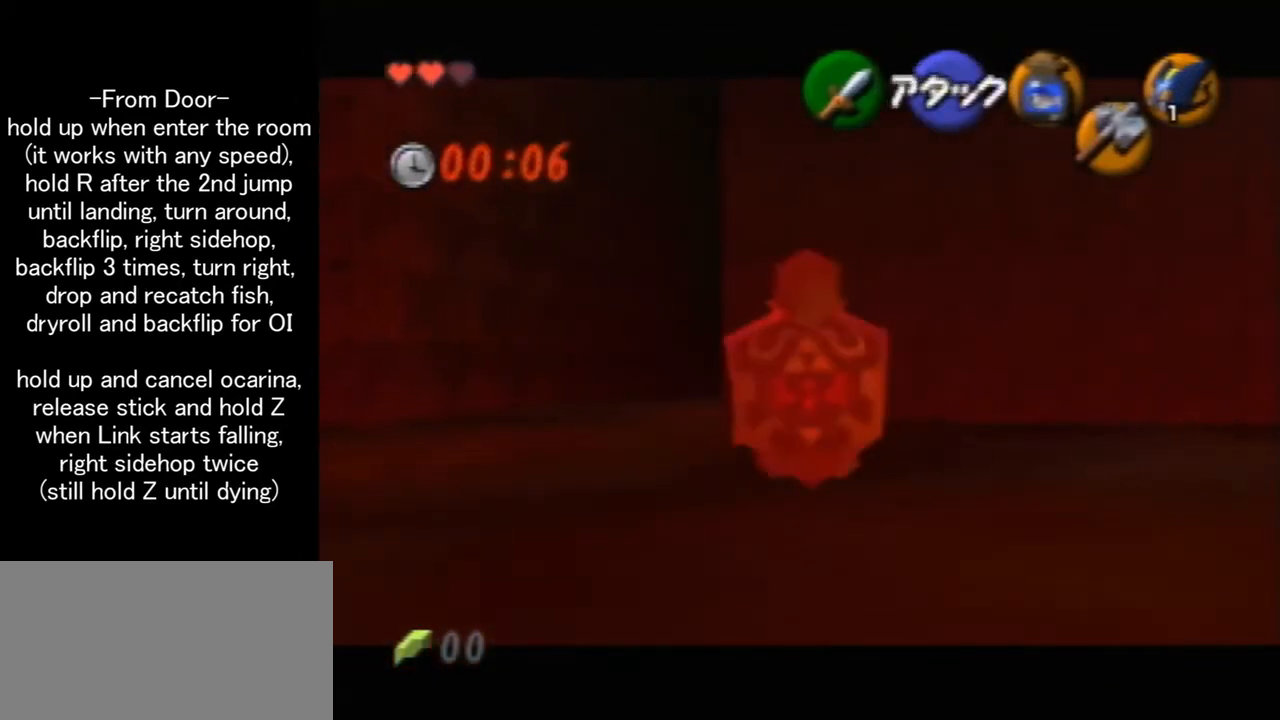
{"buttons": ["Z"], "left_stick": "center", "events": []}
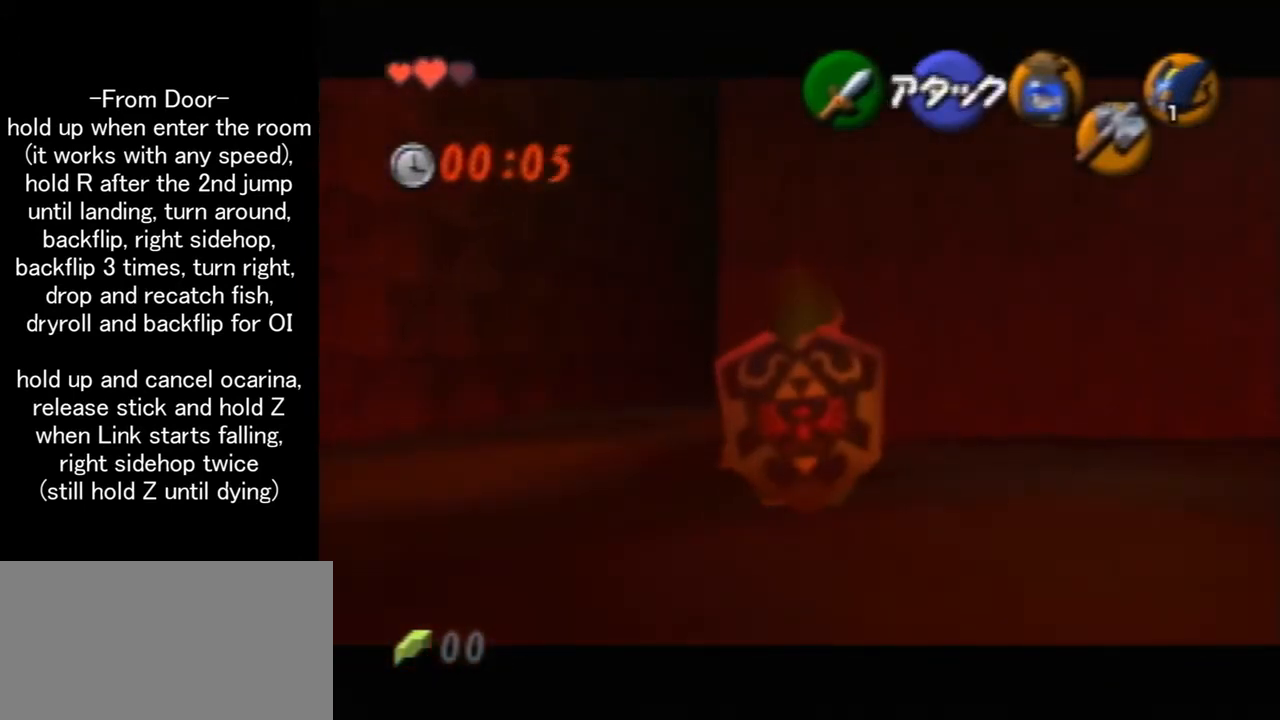
{"buttons": ["Z"], "left_stick": "center", "events": []}
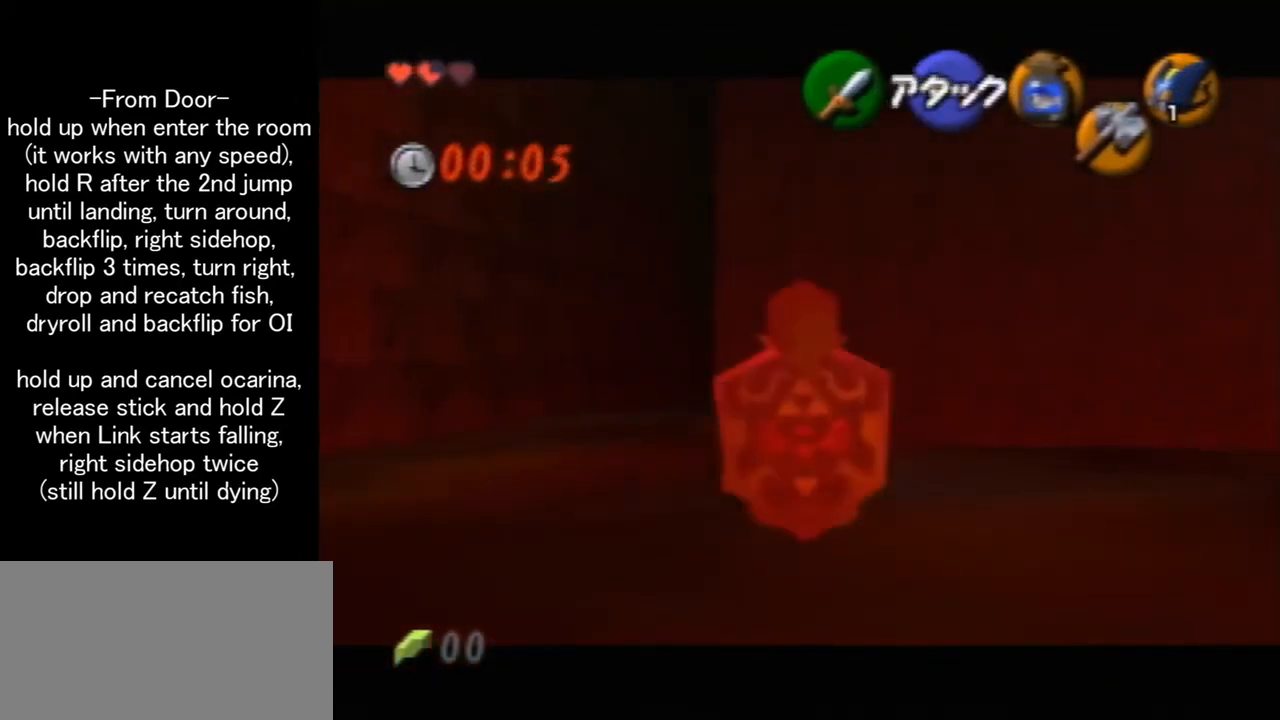
{"buttons": ["Z"], "left_stick": "center", "events": []}
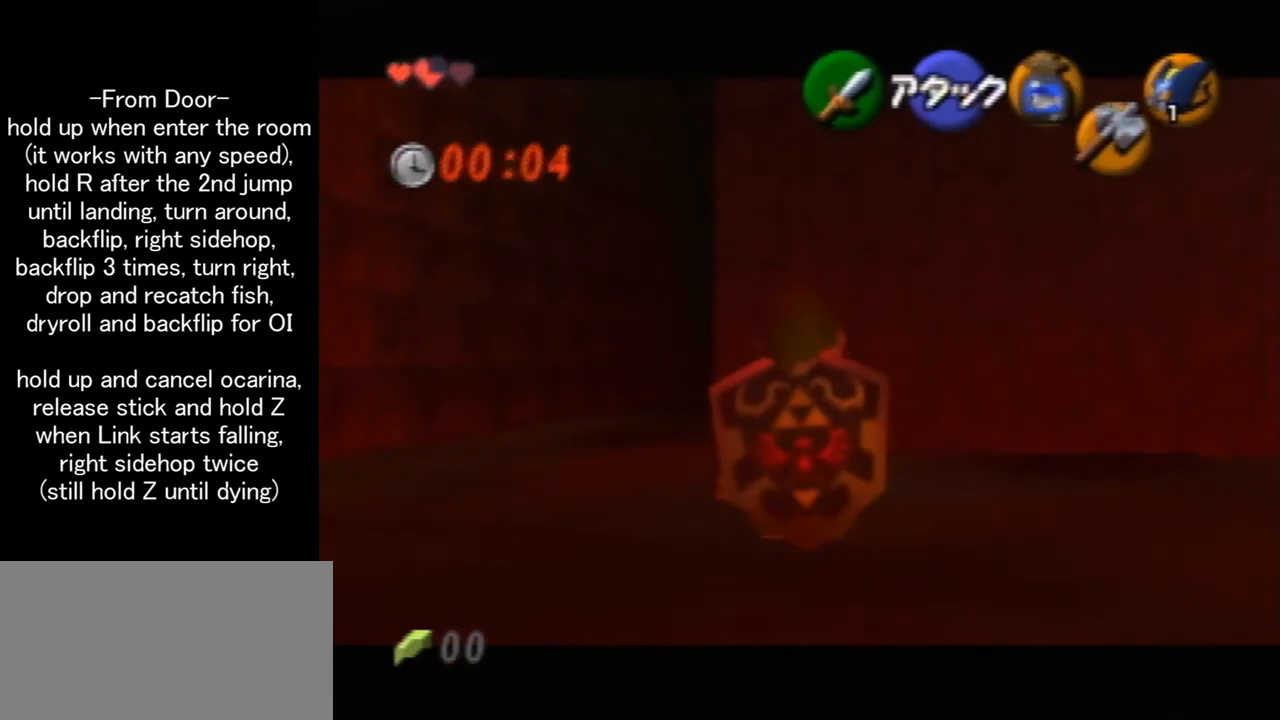
{"buttons": ["Z"], "left_stick": "center", "events": []}
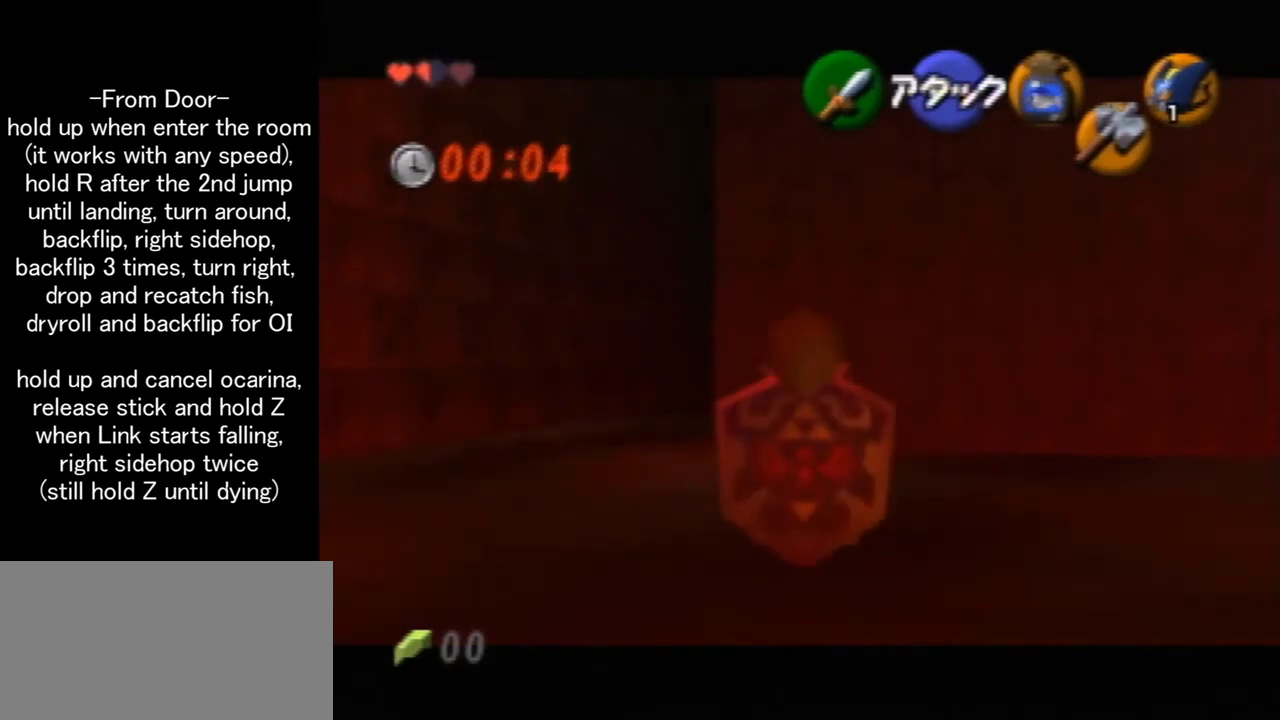
{"buttons": ["Z"], "left_stick": "center", "events": []}
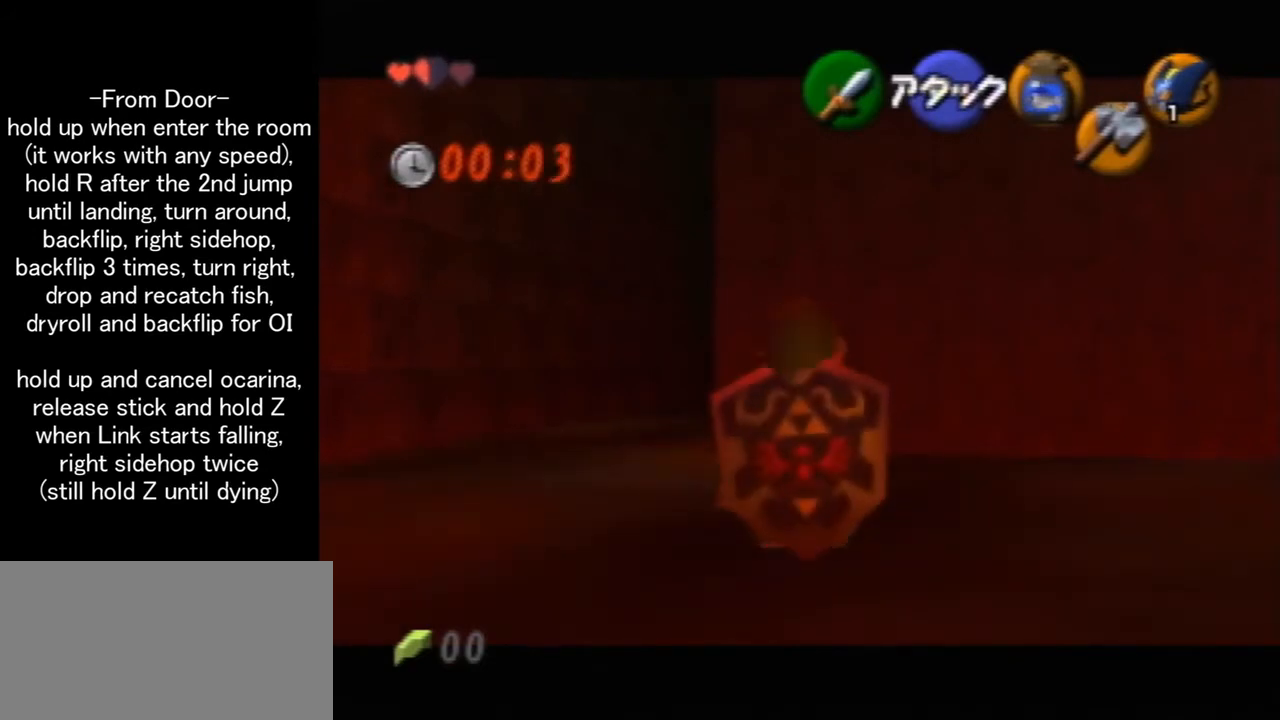
{"buttons": ["Z"], "left_stick": "center", "events": []}
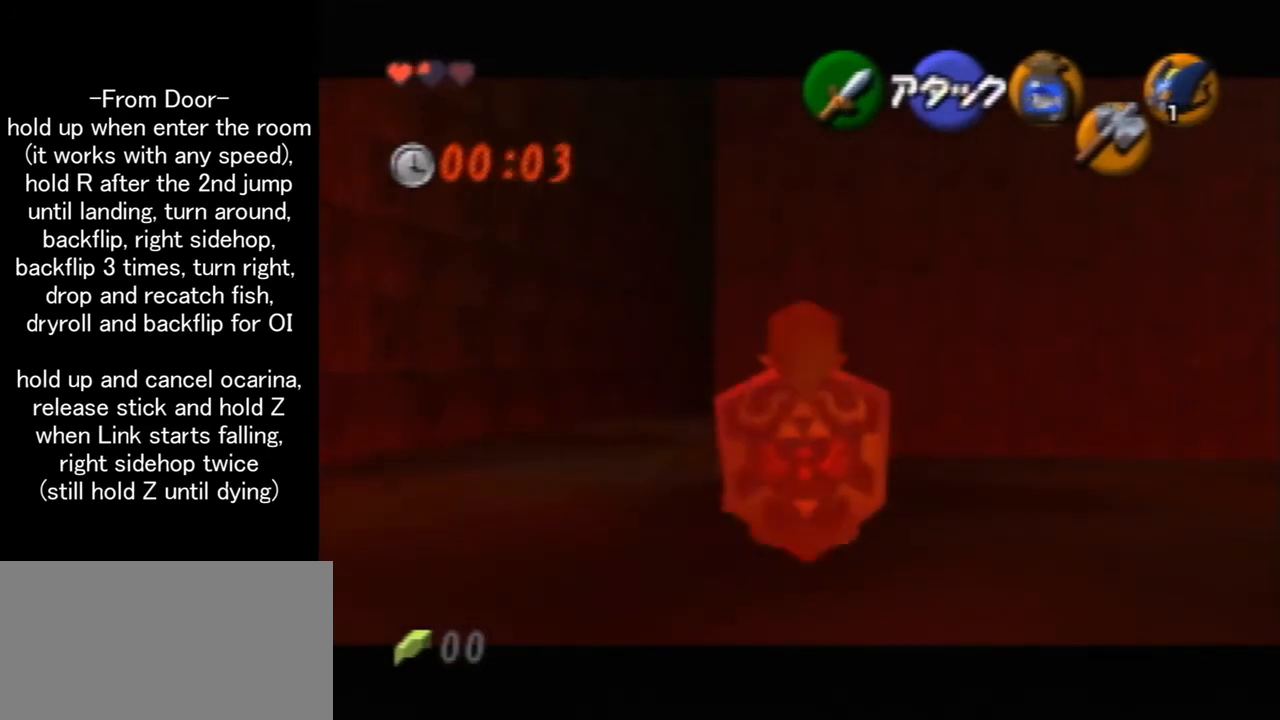
{"buttons": ["Z"], "left_stick": "center", "events": [[100, "START", "down"], [133, "START", "up"]]}
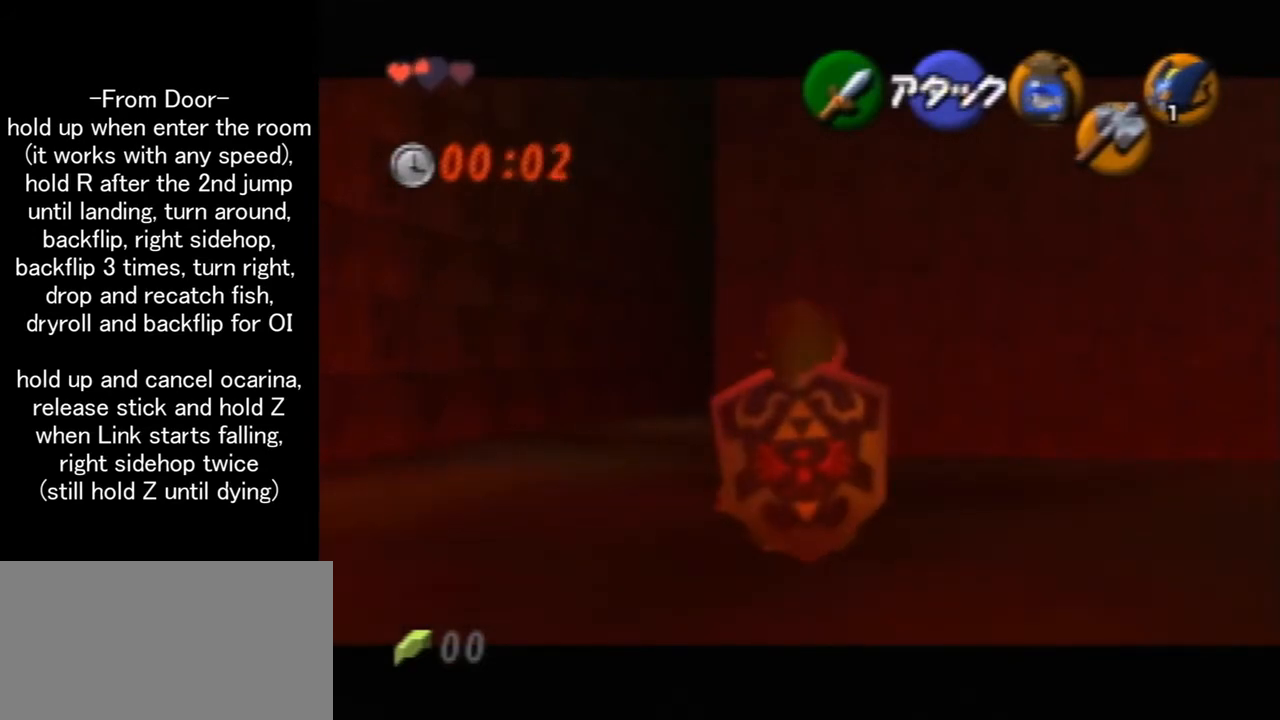
{"buttons": ["Z"], "left_stick": "center", "events": []}
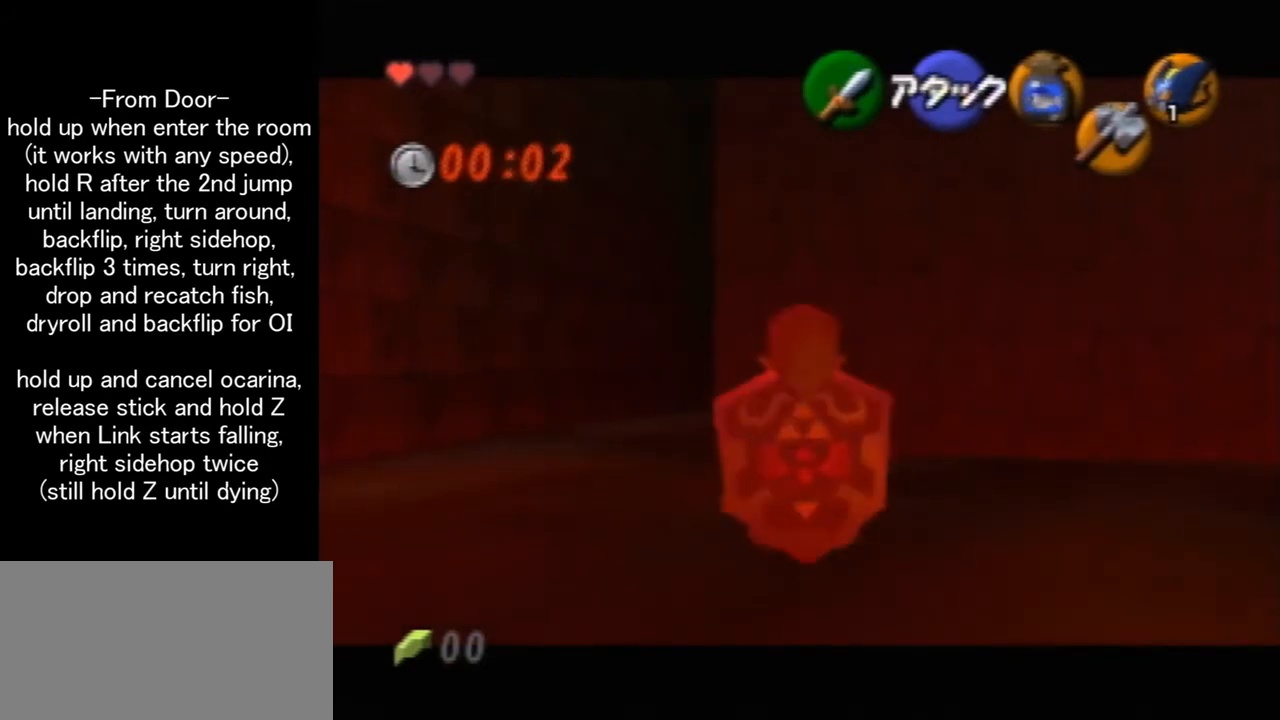
{"buttons": ["Z"], "left_stick": "center", "events": []}
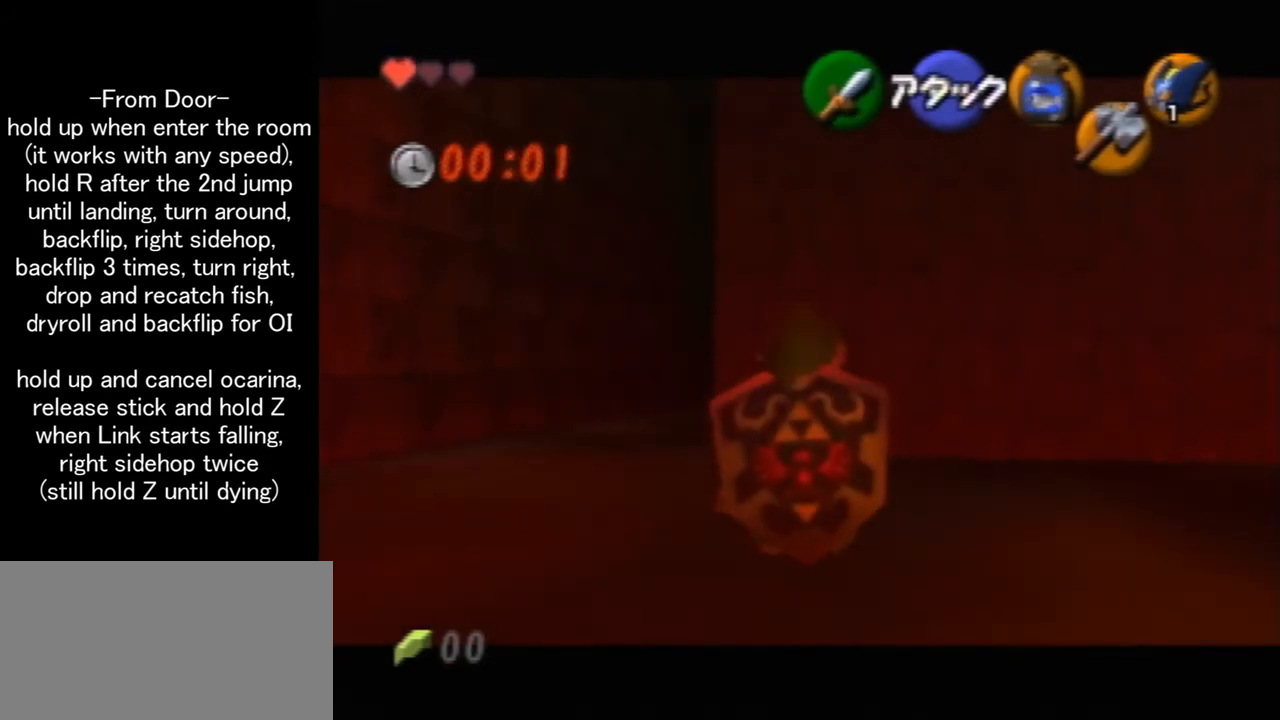
{"buttons": ["Z"], "left_stick": "center", "events": []}
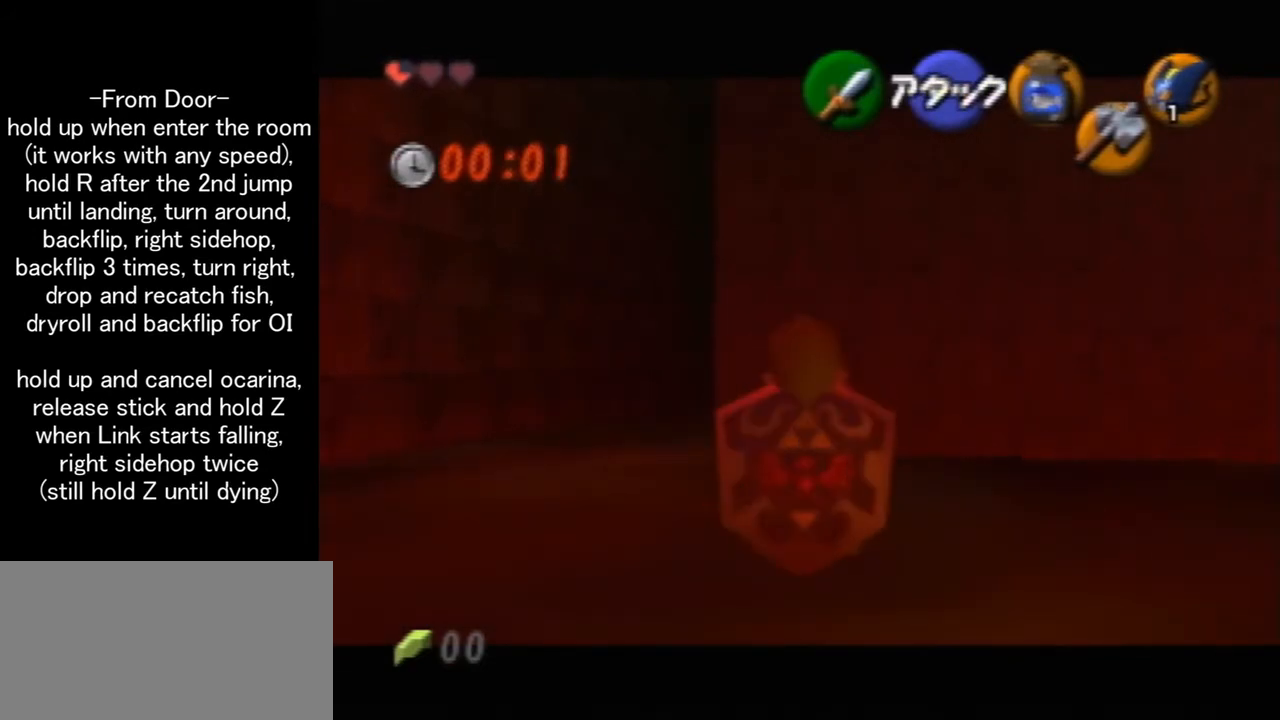
{"buttons": ["Z"], "left_stick": "center", "events": []}
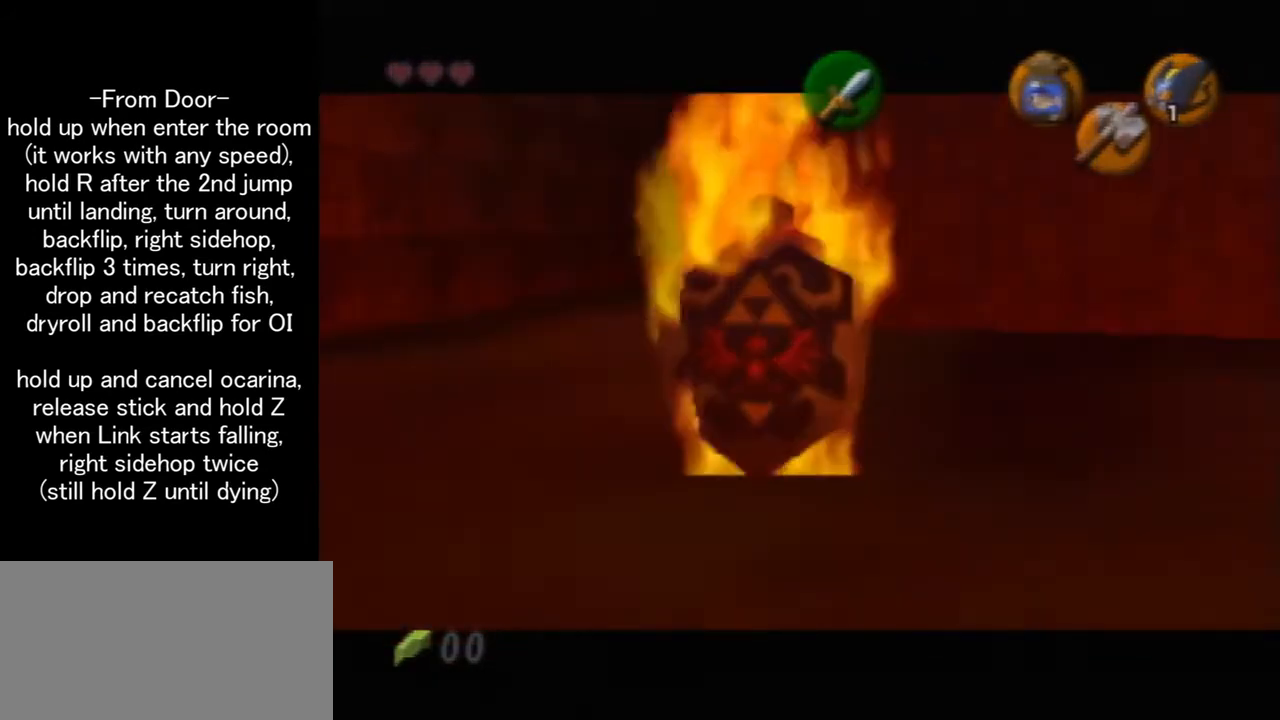
{"buttons": [], "left_stick": "center", "events": [[233, "Z", "up"]]}